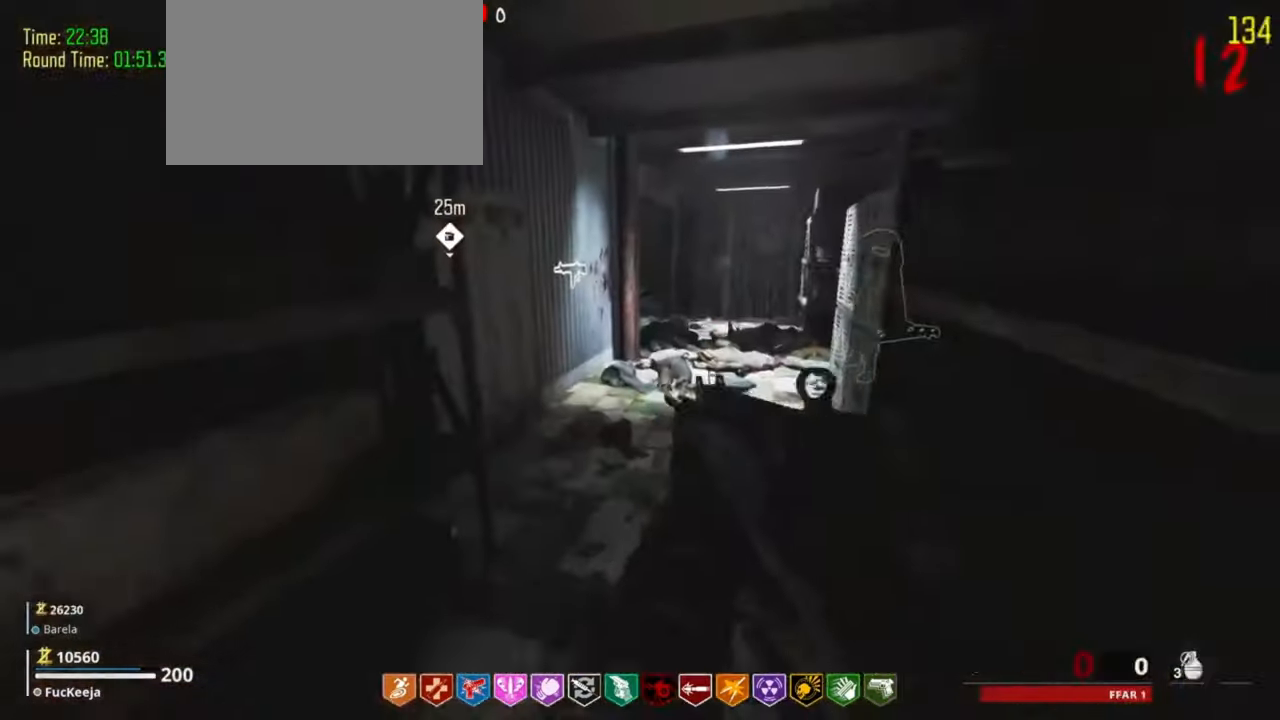
Gameplay with keyboard and mouse; each line is a JSON object with the keys held at the frame after it. "events" lists presses ("down") and releases ("up") of "1", "2", "3", "4", "5", "a", "alt", "c", "caps_lock", "ctrl", "d", "e", "f", "g", "q", "s", "shift", "tab", "v", "w", "x" and "z" between this image and that frame as [ms after this image, input, new state], when the widget could be followed in between. No other keys are recorded. Mouse buttons are not recorded. Not read: mouse_move r t.
{"keys": ["w"], "events": [[134, "a", "up"], [300, "d", "down"], [434, "a", "down"], [434, "d", "up"], [467, "a", "up"], [467, "shift", "up"]]}
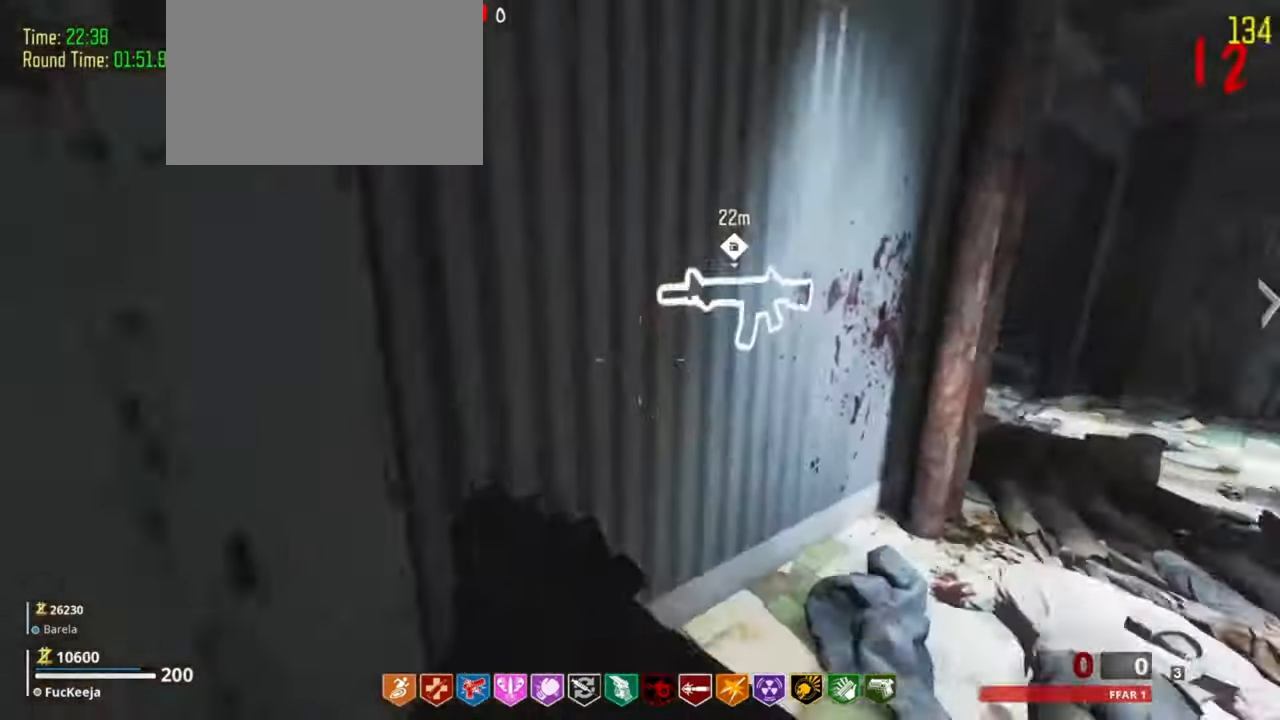
{"keys": ["a", "w"], "events": [[100, "w", "up"], [267, "f", "down"], [367, "a", "down"], [434, "f", "up"], [500, "w", "down"]]}
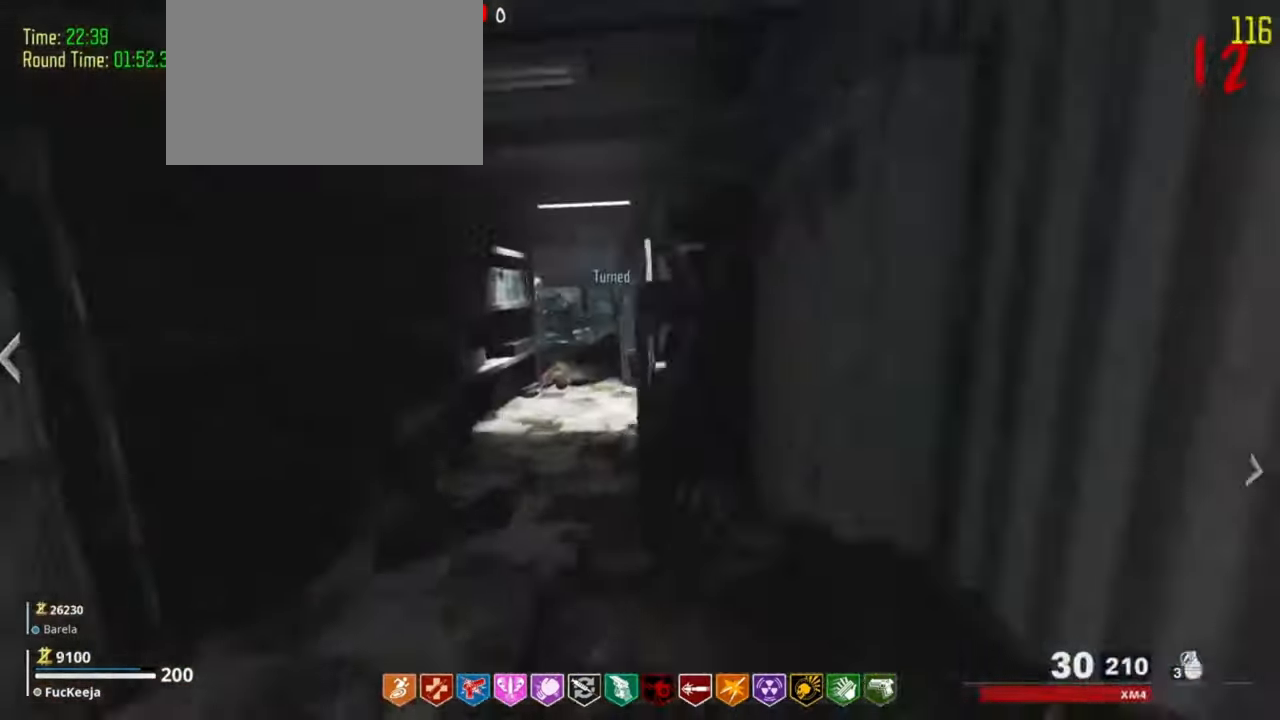
{"keys": ["a"], "events": [[100, "shift", "down"], [234, "shift", "up"], [334, "a", "up"], [367, "a", "down"], [500, "w", "up"]]}
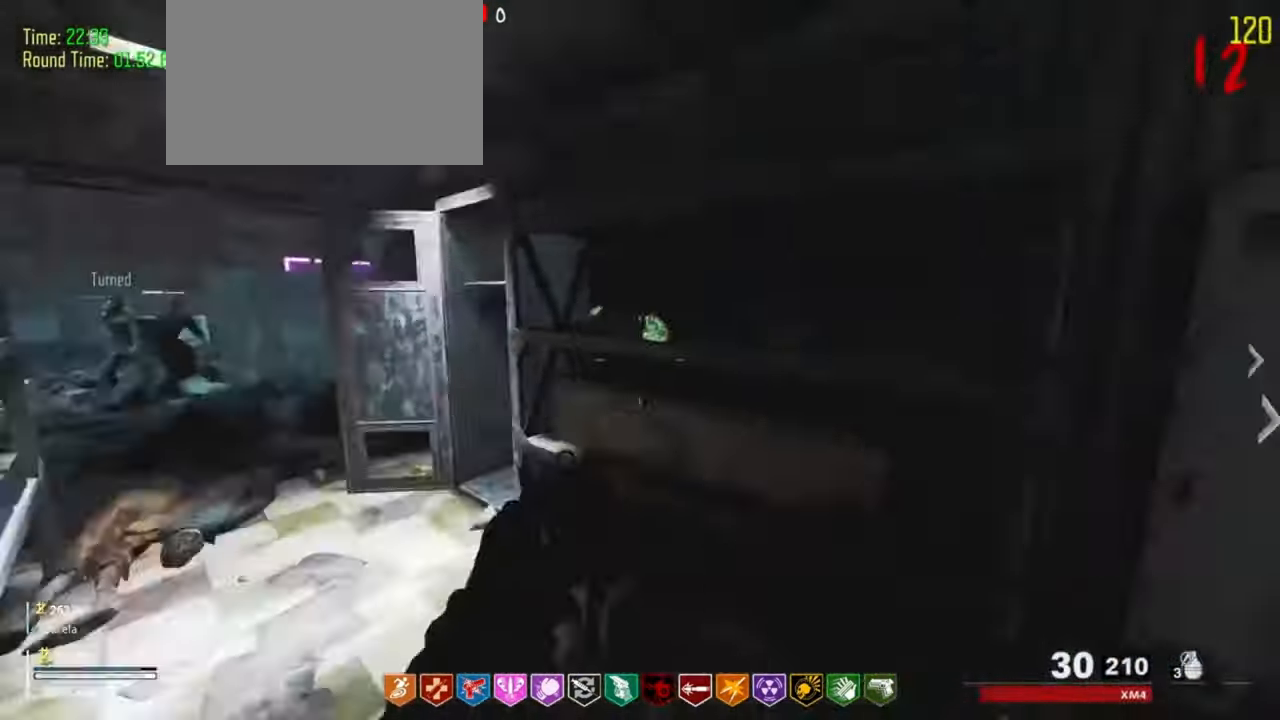
{"keys": [], "events": [[67, "a", "up"]]}
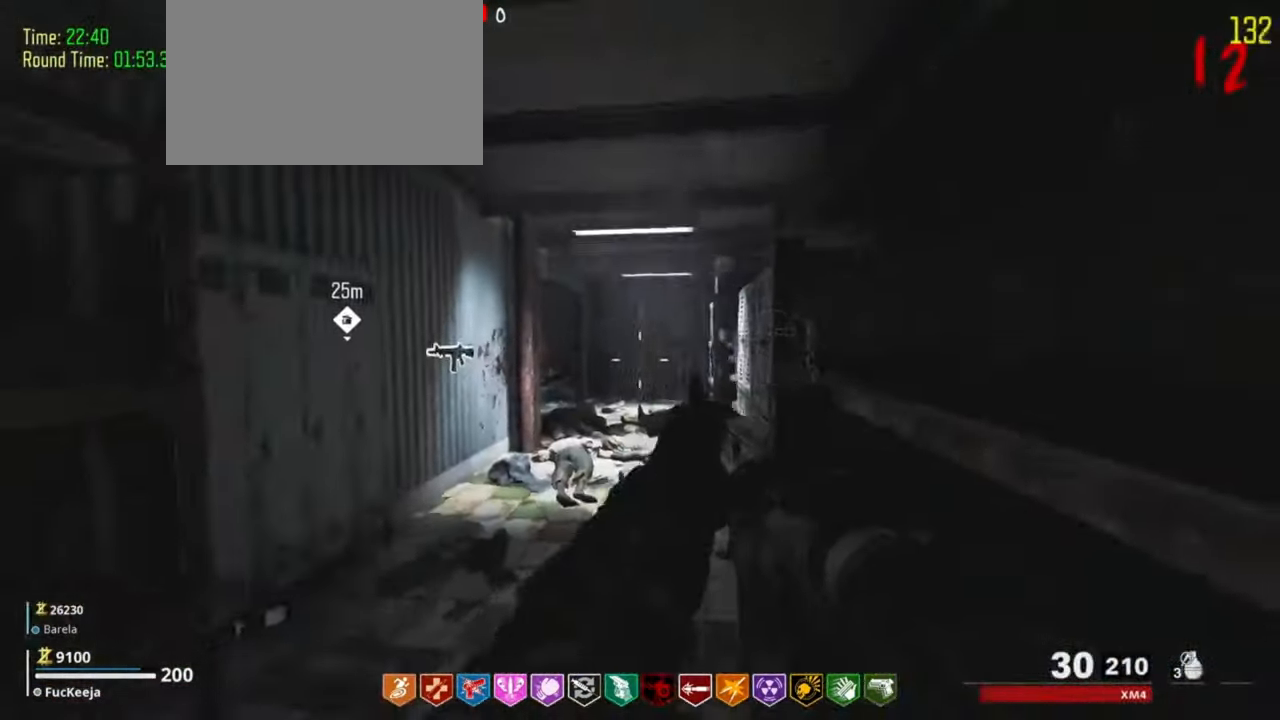
{"keys": [], "events": [[167, "s", "down"], [267, "s", "up"], [300, "a", "down"], [367, "a", "up"]]}